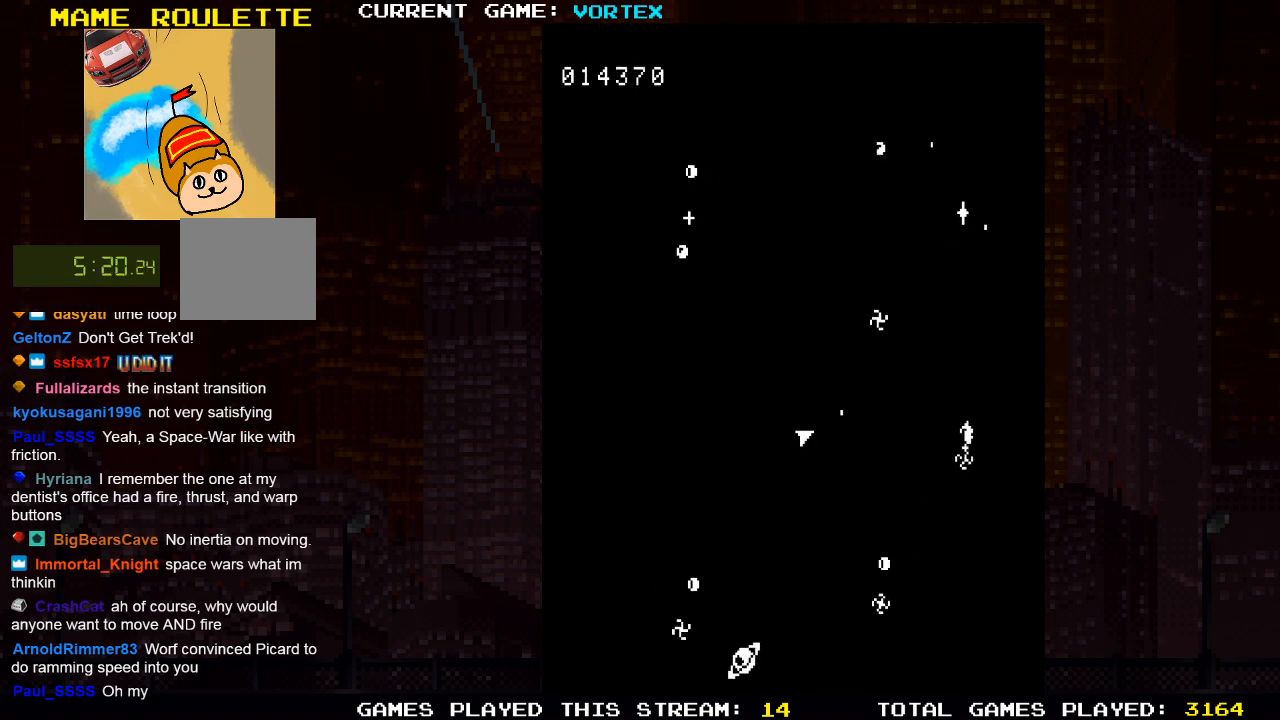
Gameplay with a controller (PlayStation layout); each line is a JSON object with the inputs held at the frame after it. "events" lists button and stick changes between this image and that frame as [ms after this image, input, new state], when the widget could be followed in between.
{"buttons": [], "left_stick": "center", "right_stick": "center", "events": [[67, "SQUARE", "up"], [150, "DPAD_LEFT", "down"], [183, "SQUARE", "down"], [250, "SQUARE", "up"], [283, "DPAD_LEFT", "up"], [333, "SQUARE", "down"], [400, "SQUARE", "up"]]}
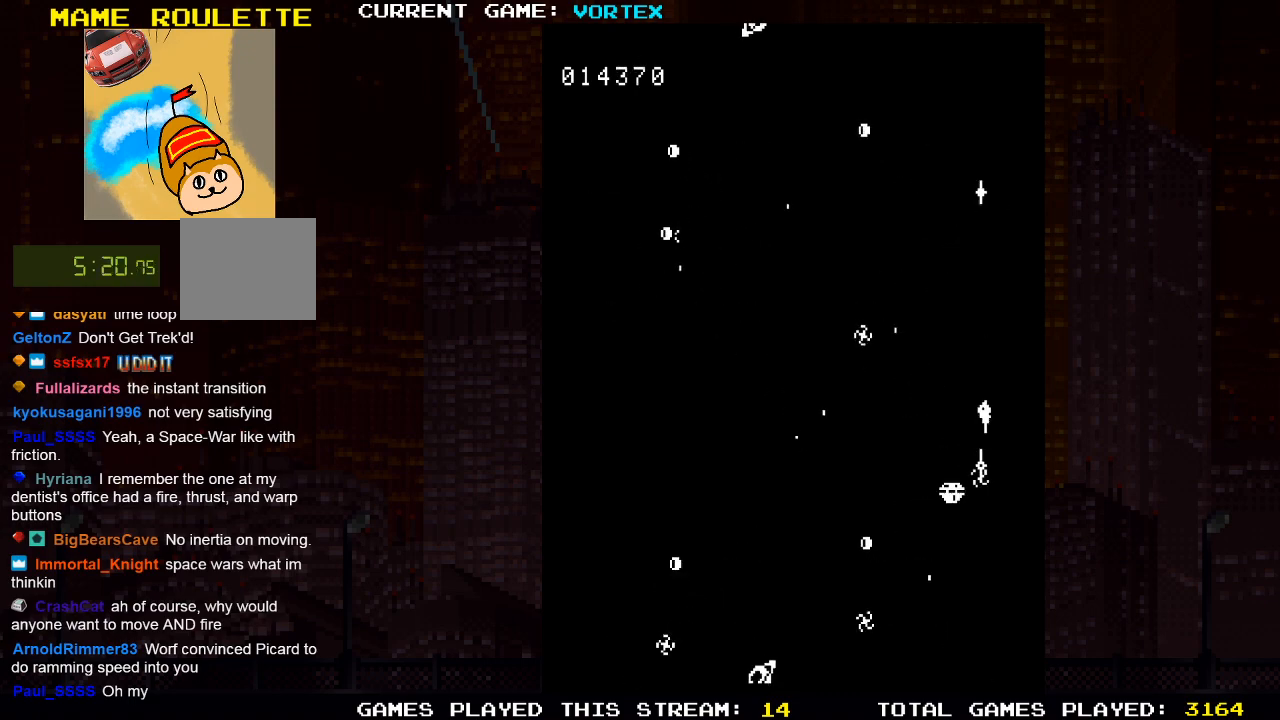
{"buttons": ["SQUARE"], "left_stick": "center", "right_stick": "center", "events": [[17, "SQUARE", "down"], [67, "SQUARE", "up"], [200, "SQUARE", "down"], [233, "SQUARE", "up"], [267, "DPAD_LEFT", "down"], [333, "DPAD_LEFT", "up"], [350, "SQUARE", "down"], [417, "SQUARE", "up"], [500, "SQUARE", "down"]]}
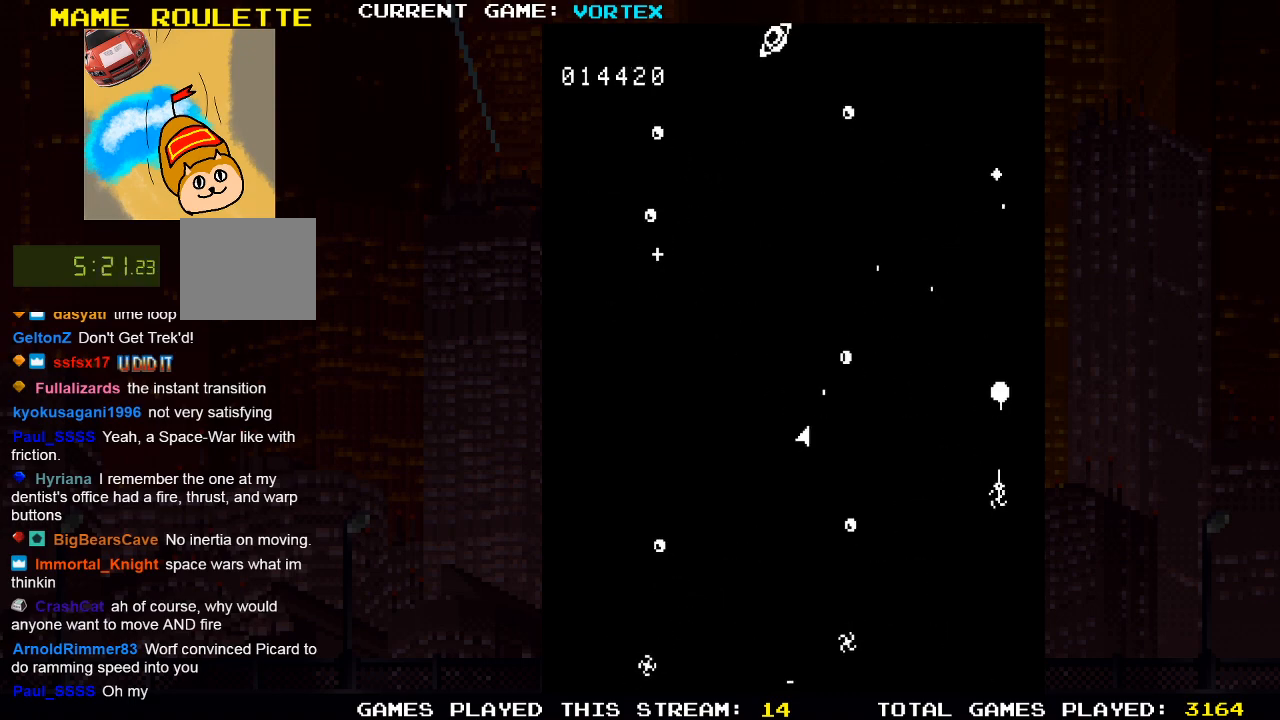
{"buttons": ["SQUARE"], "left_stick": "center", "right_stick": "center", "events": [[67, "SQUARE", "up"], [167, "SQUARE", "down"], [233, "SQUARE", "up"], [333, "SQUARE", "down"], [400, "SQUARE", "up"], [450, "DPAD_LEFT", "down"], [483, "DPAD_LEFT", "up"], [500, "SQUARE", "down"]]}
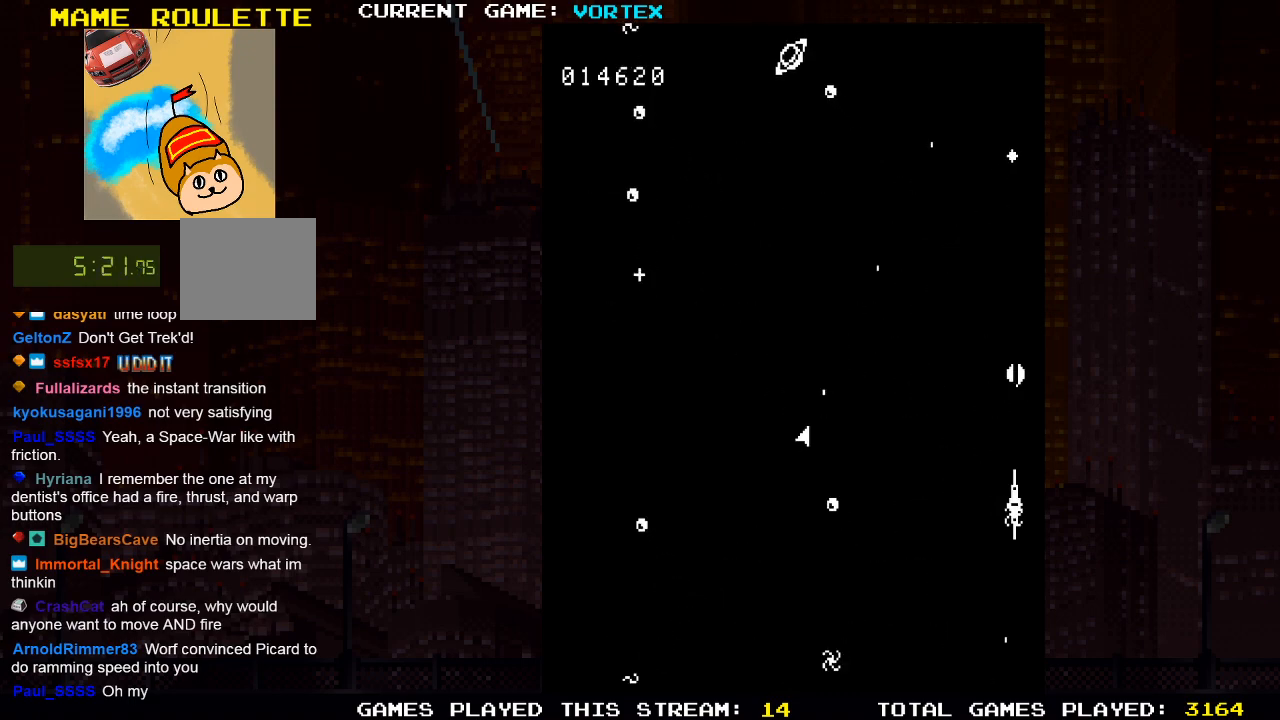
{"buttons": ["SQUARE"], "left_stick": "center", "right_stick": "center", "events": [[50, "SQUARE", "up"], [167, "SQUARE", "down"]]}
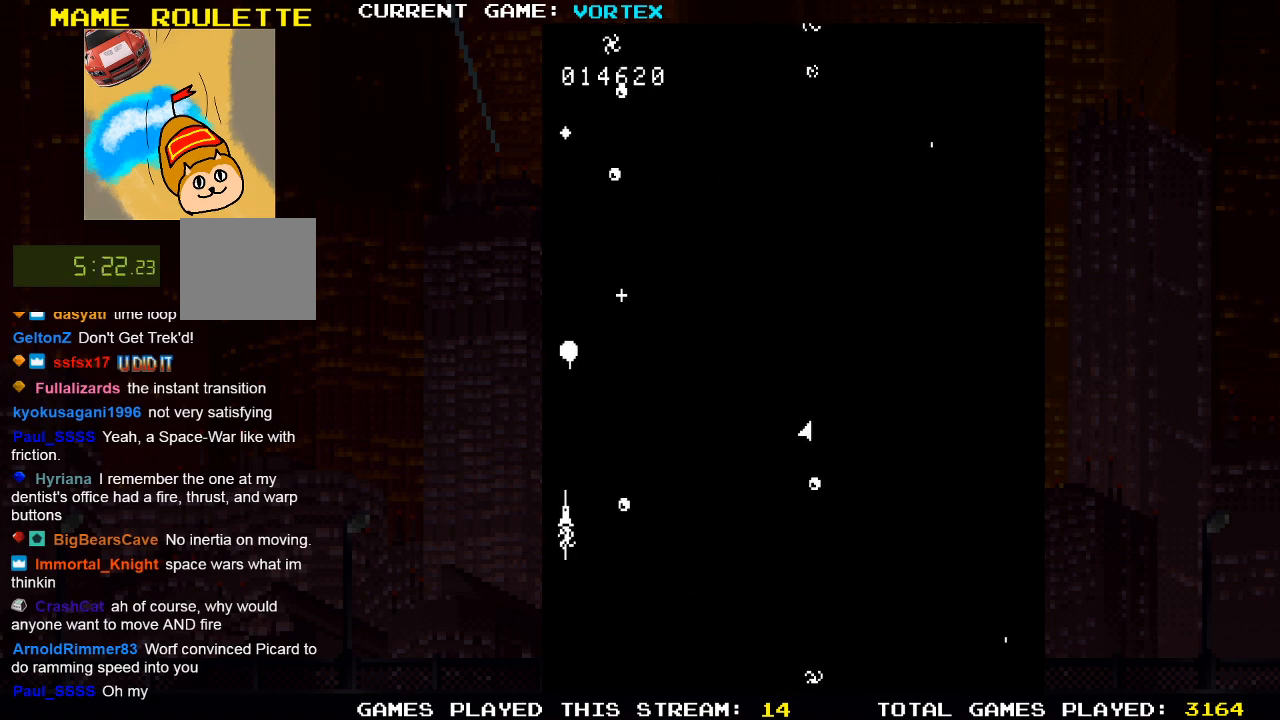
{"buttons": ["DPAD_LEFT"], "left_stick": "center", "right_stick": "center", "events": [[233, "DPAD_LEFT", "down"], [283, "SQUARE", "up"]]}
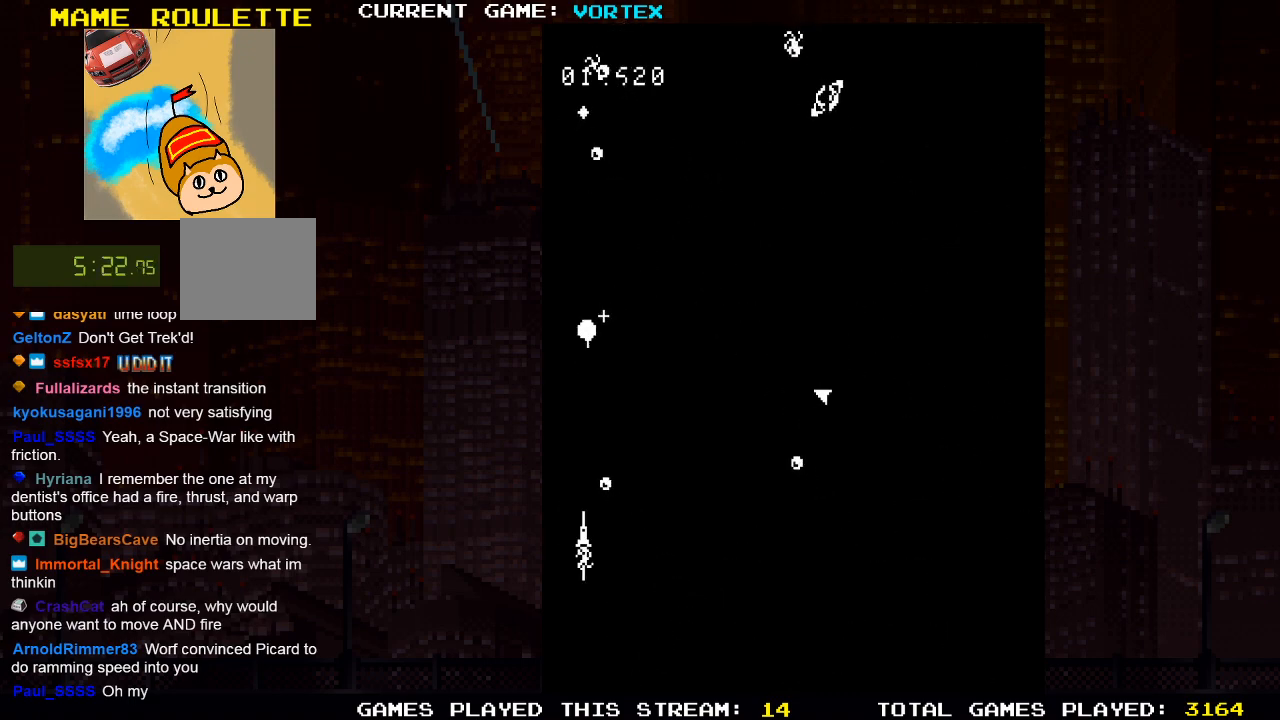
{"buttons": ["SQUARE"], "left_stick": "center", "right_stick": "center", "events": [[117, "SQUARE", "down"], [183, "SQUARE", "up"], [233, "DPAD_LEFT", "up"], [300, "SQUARE", "down"], [367, "SQUARE", "up"], [467, "SQUARE", "down"]]}
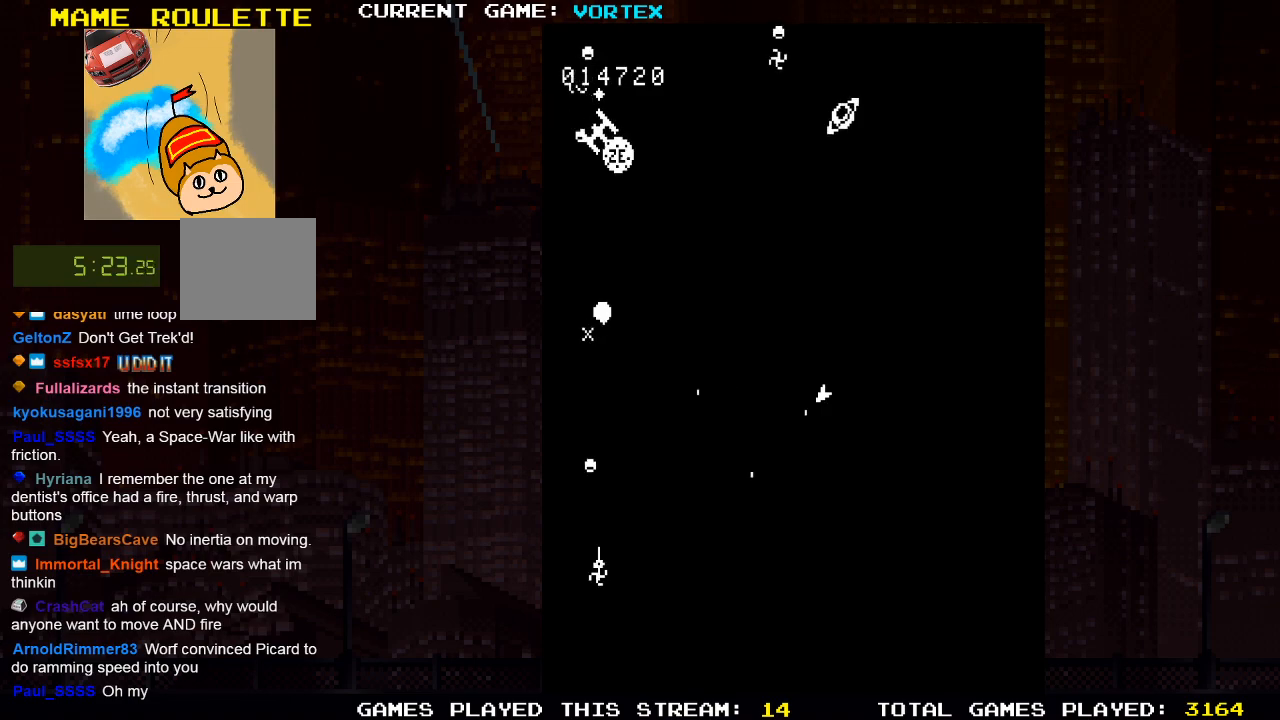
{"buttons": ["SQUARE", "DPAD_RIGHT"], "left_stick": "center", "right_stick": "center", "events": [[17, "SQUARE", "up"], [150, "SQUARE", "down"], [200, "SQUARE", "up"], [217, "DPAD_RIGHT", "down"], [367, "SQUARE", "down"]]}
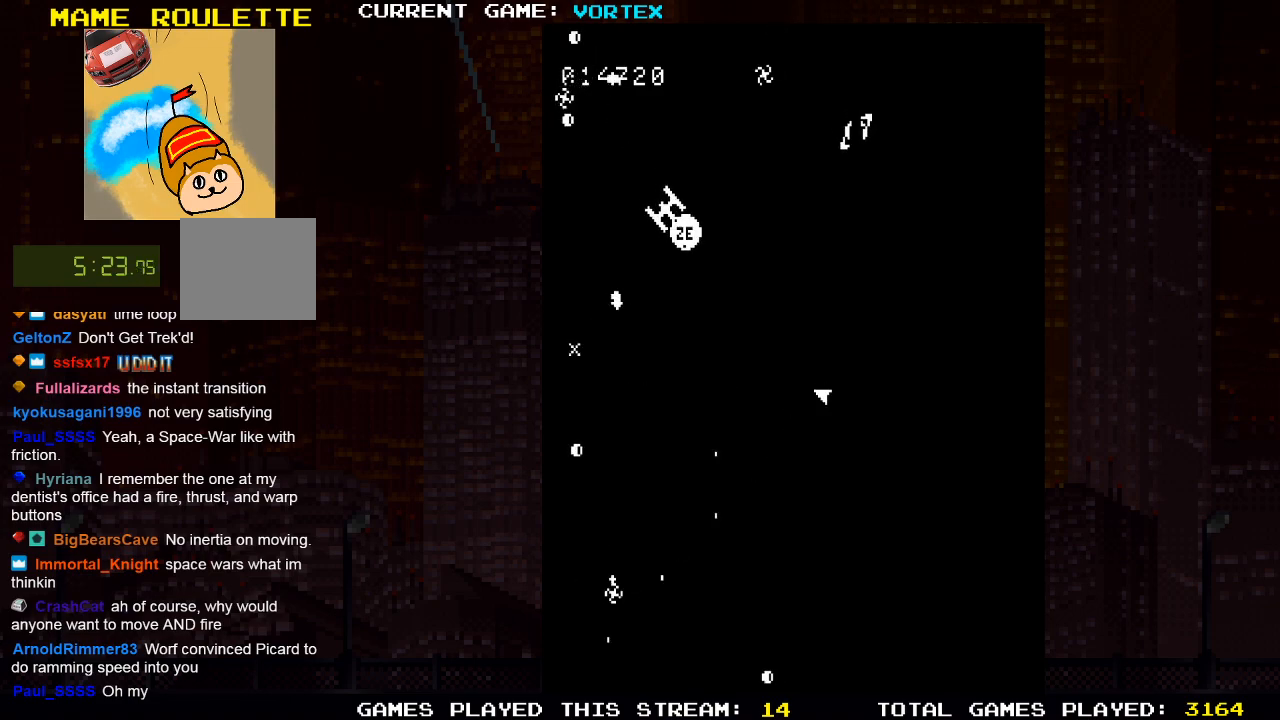
{"buttons": ["SQUARE"], "left_stick": "center", "right_stick": "center", "events": [[483, "DPAD_RIGHT", "up"]]}
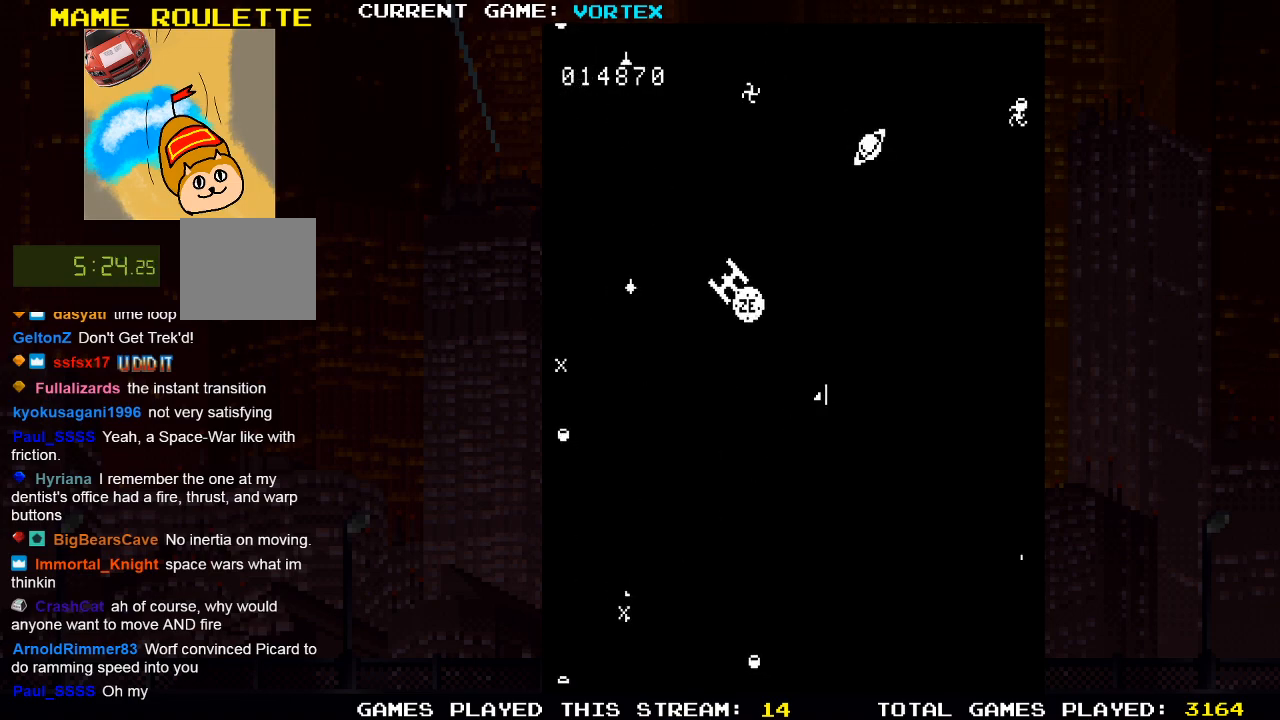
{"buttons": [], "left_stick": "center", "right_stick": "center", "events": [[500, "SQUARE", "up"]]}
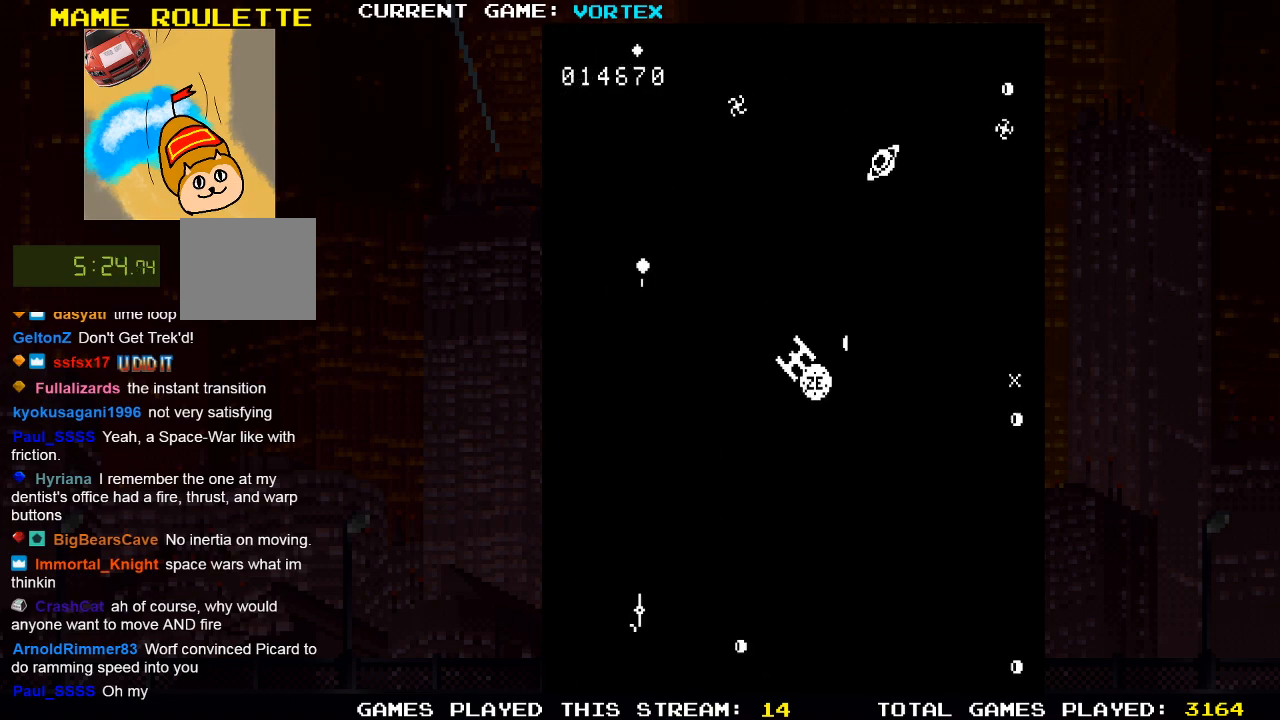
{"buttons": ["SQUARE"], "left_stick": "center", "right_stick": "center", "events": [[283, "DPAD_RIGHT", "down"], [317, "SQUARE", "down"], [350, "DPAD_RIGHT", "up"], [400, "SQUARE", "up"], [500, "SQUARE", "down"]]}
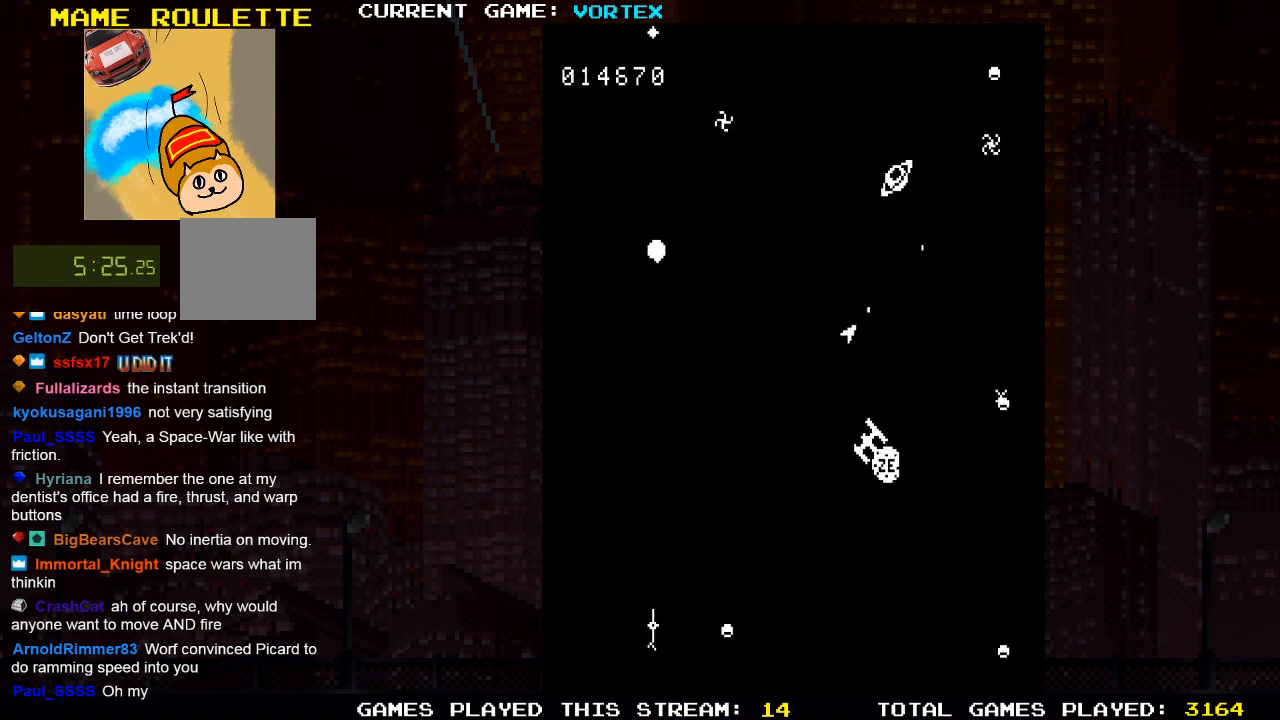
{"buttons": [], "left_stick": "center", "right_stick": "center", "events": [[67, "DPAD_LEFT", "down"], [67, "SQUARE", "up"], [100, "DPAD_LEFT", "up"], [183, "SQUARE", "down"], [267, "SQUARE", "up"], [383, "SQUARE", "down"], [433, "SQUARE", "up"]]}
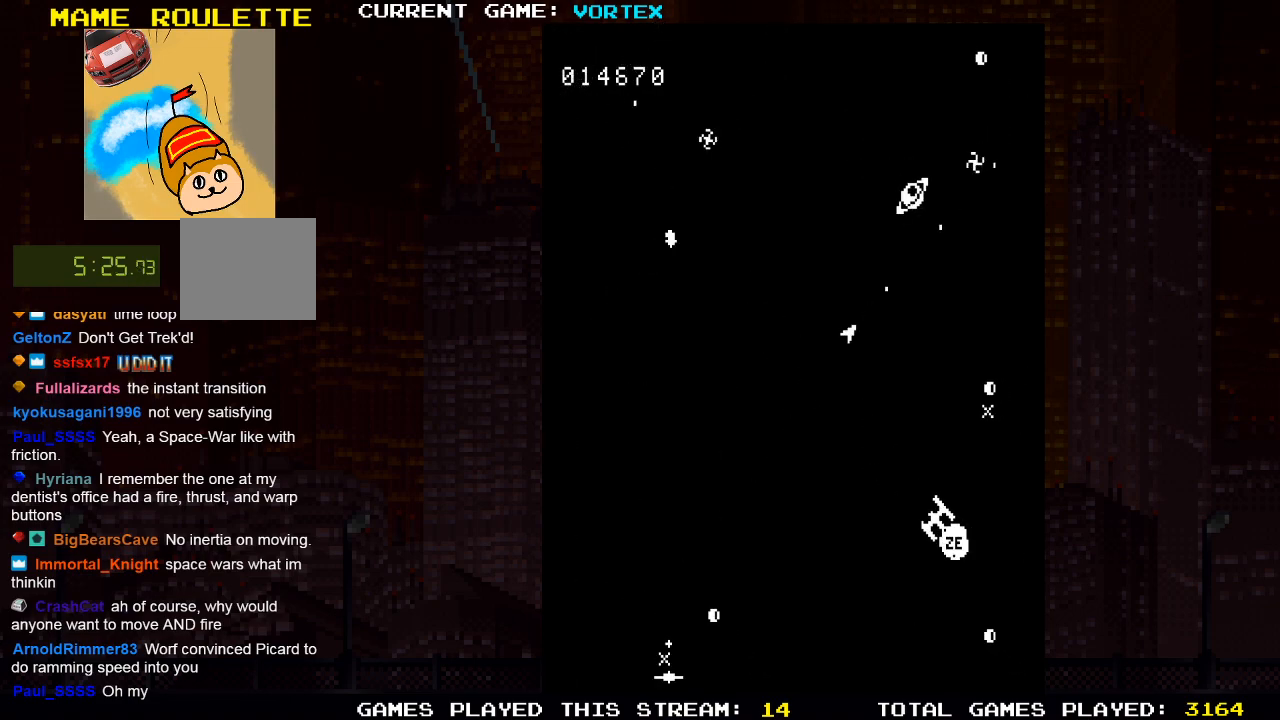
{"buttons": [], "left_stick": "center", "right_stick": "center", "events": [[50, "SQUARE", "down"], [133, "SQUARE", "up"], [250, "SQUARE", "down"], [317, "SQUARE", "up"], [433, "SQUARE", "down"], [500, "SQUARE", "up"]]}
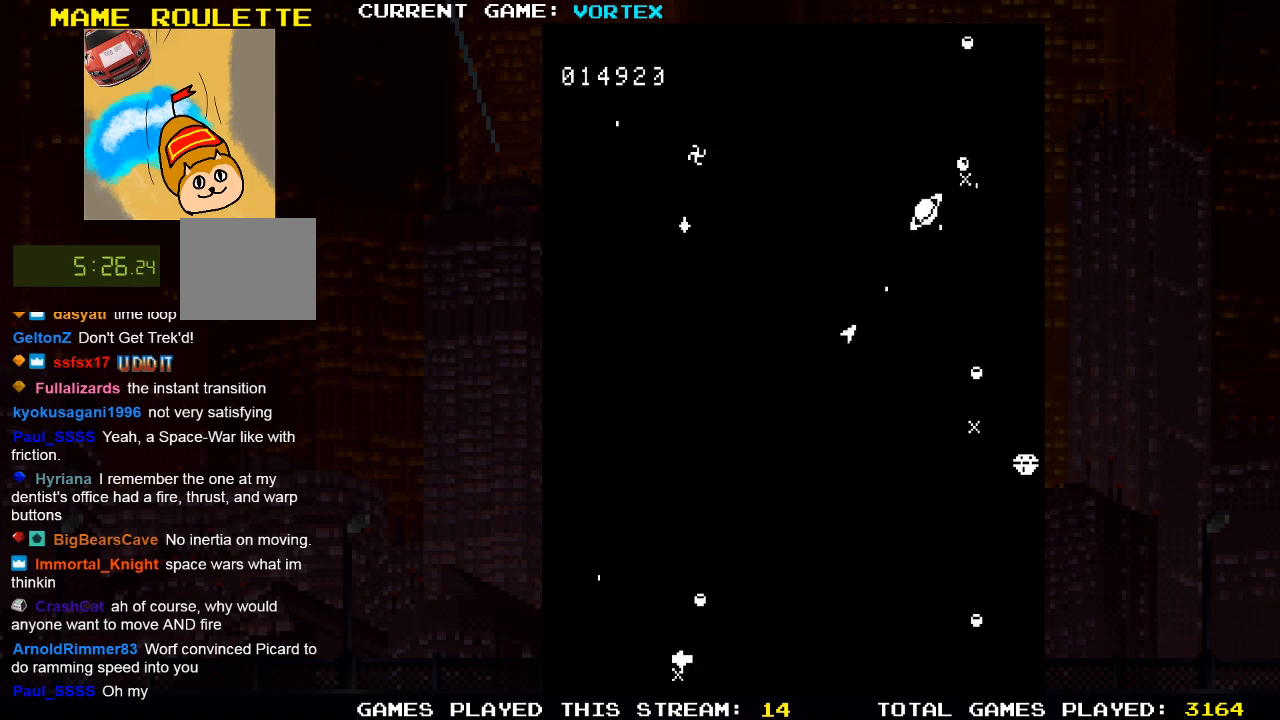
{"buttons": ["SQUARE"], "left_stick": "center", "right_stick": "center", "events": [[117, "SQUARE", "down"], [217, "SQUARE", "up"], [300, "SQUARE", "down"], [400, "SQUARE", "up"], [483, "SQUARE", "down"]]}
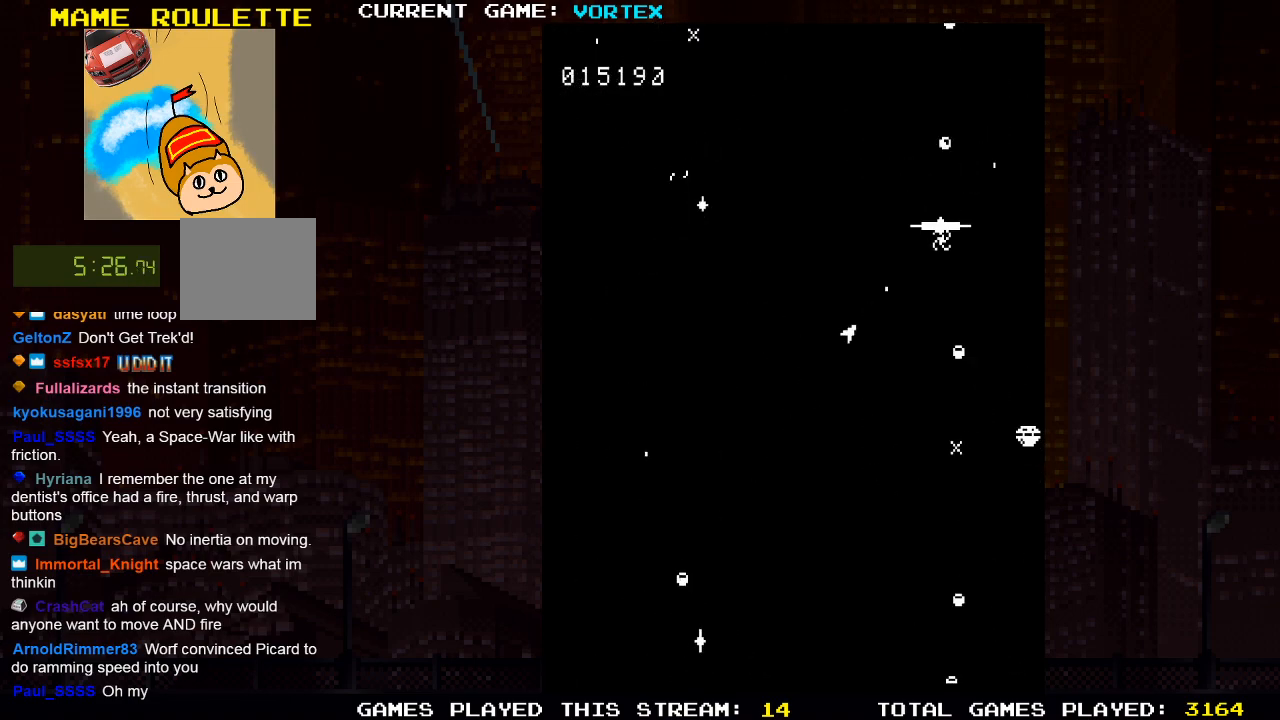
{"buttons": [], "left_stick": "center", "right_stick": "center", "events": [[67, "SQUARE", "up"], [100, "DPAD_RIGHT", "down"], [167, "SQUARE", "down"], [233, "SQUARE", "up"], [333, "DPAD_RIGHT", "up"], [350, "SQUARE", "down"], [417, "SQUARE", "up"]]}
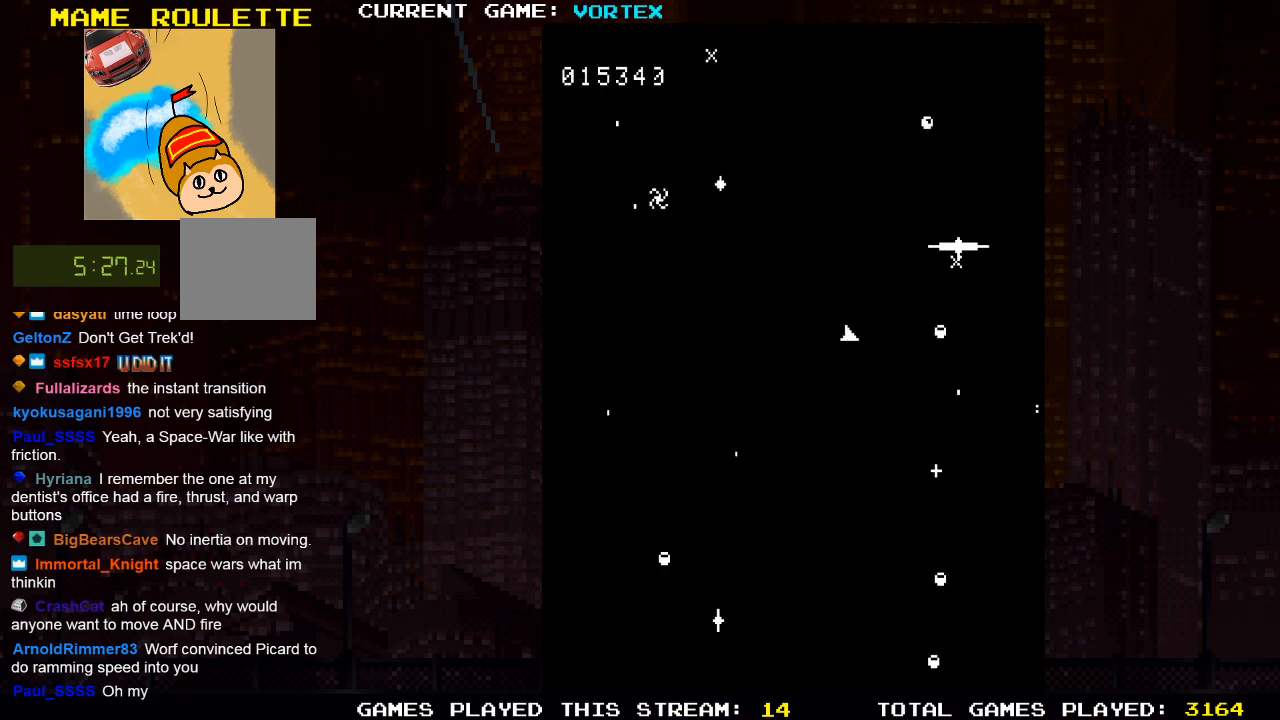
{"buttons": [], "left_stick": "center", "right_stick": "center", "events": [[33, "SQUARE", "down"], [117, "SQUARE", "up"], [217, "SQUARE", "down"], [283, "SQUARE", "up"], [333, "DPAD_LEFT", "down"], [400, "SQUARE", "down"], [467, "SQUARE", "up"], [483, "DPAD_LEFT", "up"]]}
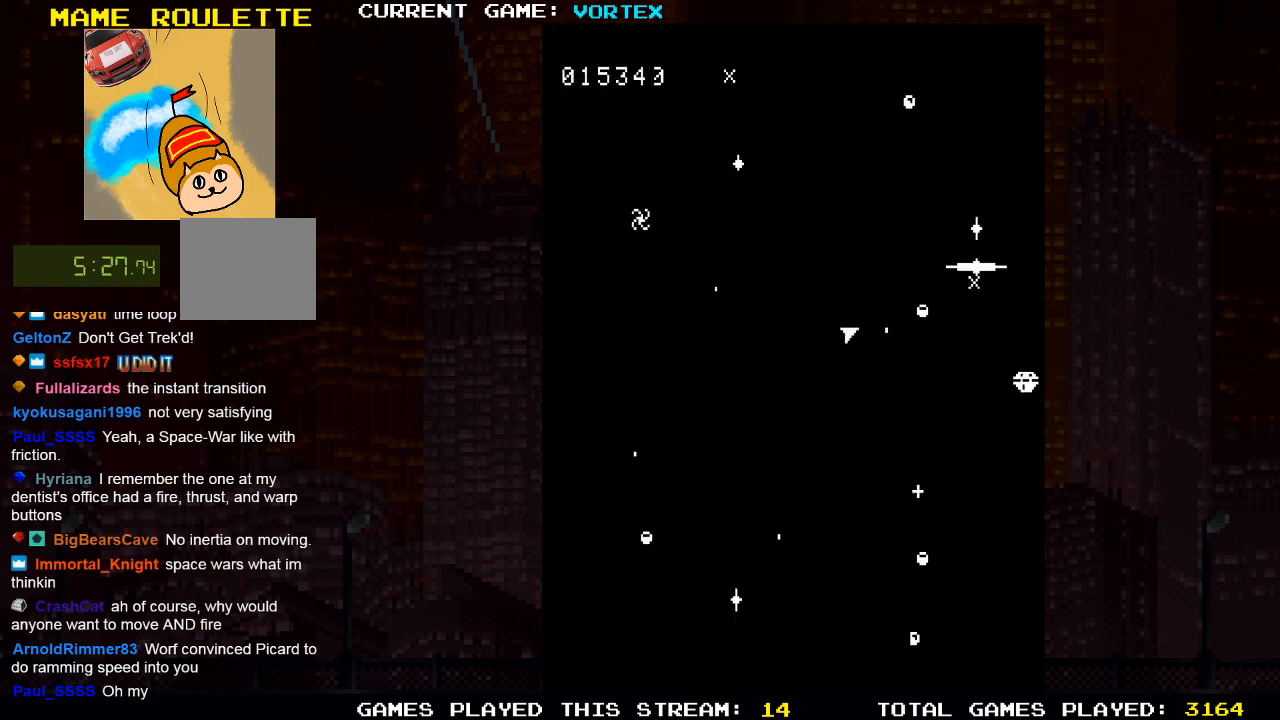
{"buttons": [], "left_stick": "center", "right_stick": "center", "events": [[83, "SQUARE", "down"], [150, "SQUARE", "up"], [250, "SQUARE", "down"], [333, "SQUARE", "up"], [350, "DPAD_RIGHT", "down"], [433, "SQUARE", "down"], [467, "DPAD_RIGHT", "up"], [500, "SQUARE", "up"]]}
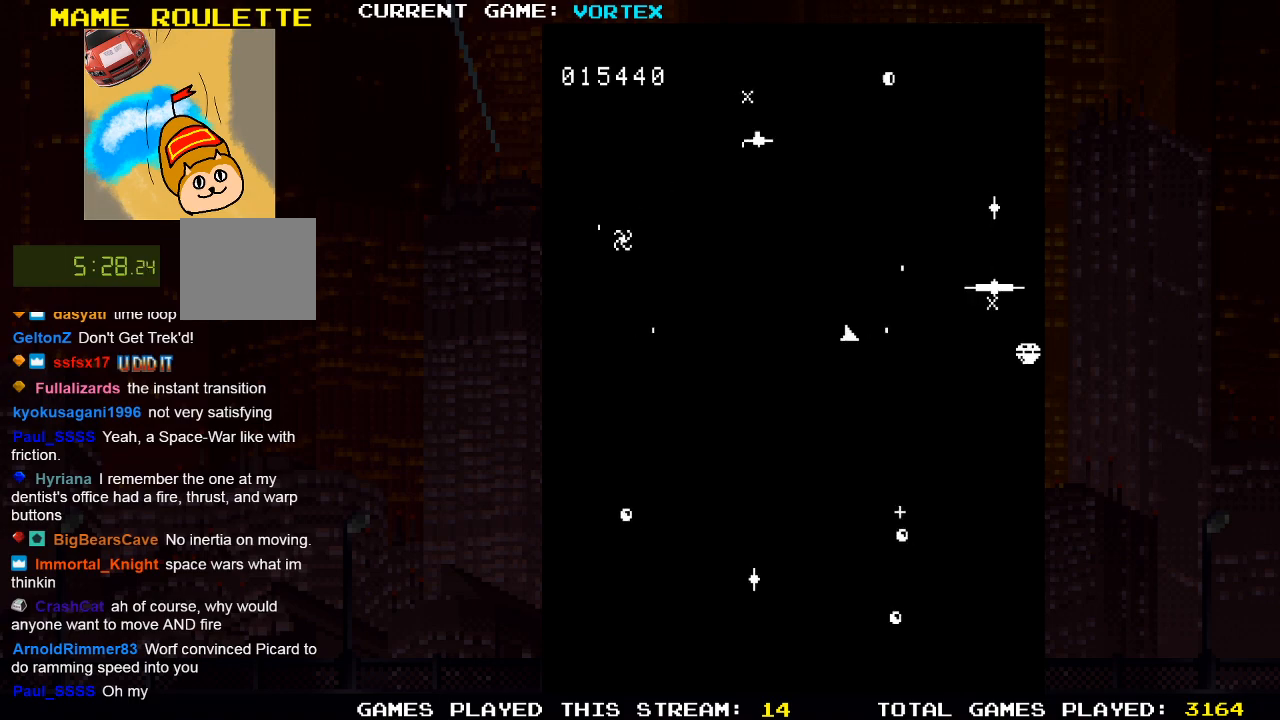
{"buttons": ["SQUARE"], "left_stick": "center", "right_stick": "center", "events": [[117, "SQUARE", "down"], [167, "SQUARE", "up"], [250, "DPAD_LEFT", "down"], [283, "SQUARE", "down"], [333, "SQUARE", "up"], [383, "DPAD_LEFT", "up"], [450, "SQUARE", "down"]]}
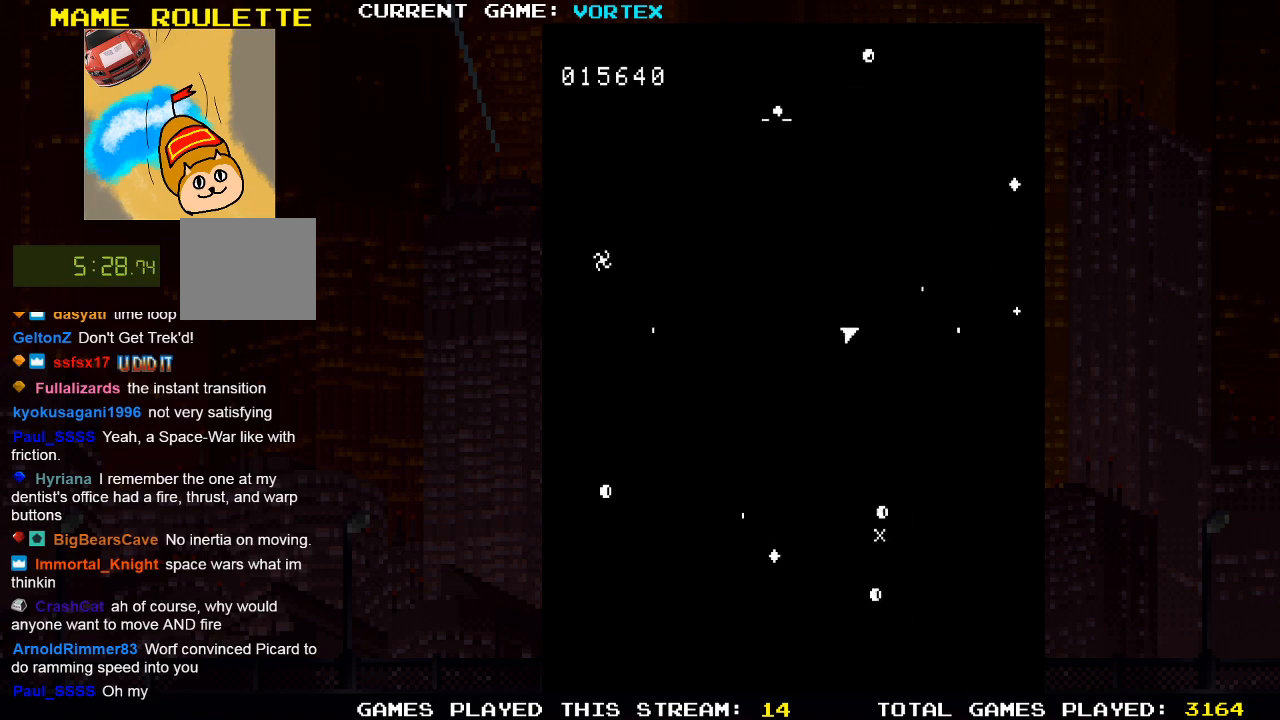
{"buttons": ["SQUARE", "DPAD_LEFT"], "left_stick": "center", "right_stick": "center", "events": [[17, "SQUARE", "up"], [67, "DPAD_LEFT", "down"], [133, "SQUARE", "down"], [217, "SQUARE", "up"], [317, "SQUARE", "down"], [333, "DPAD_LEFT", "up"], [383, "DPAD_LEFT", "down"], [400, "SQUARE", "up"], [500, "SQUARE", "down"]]}
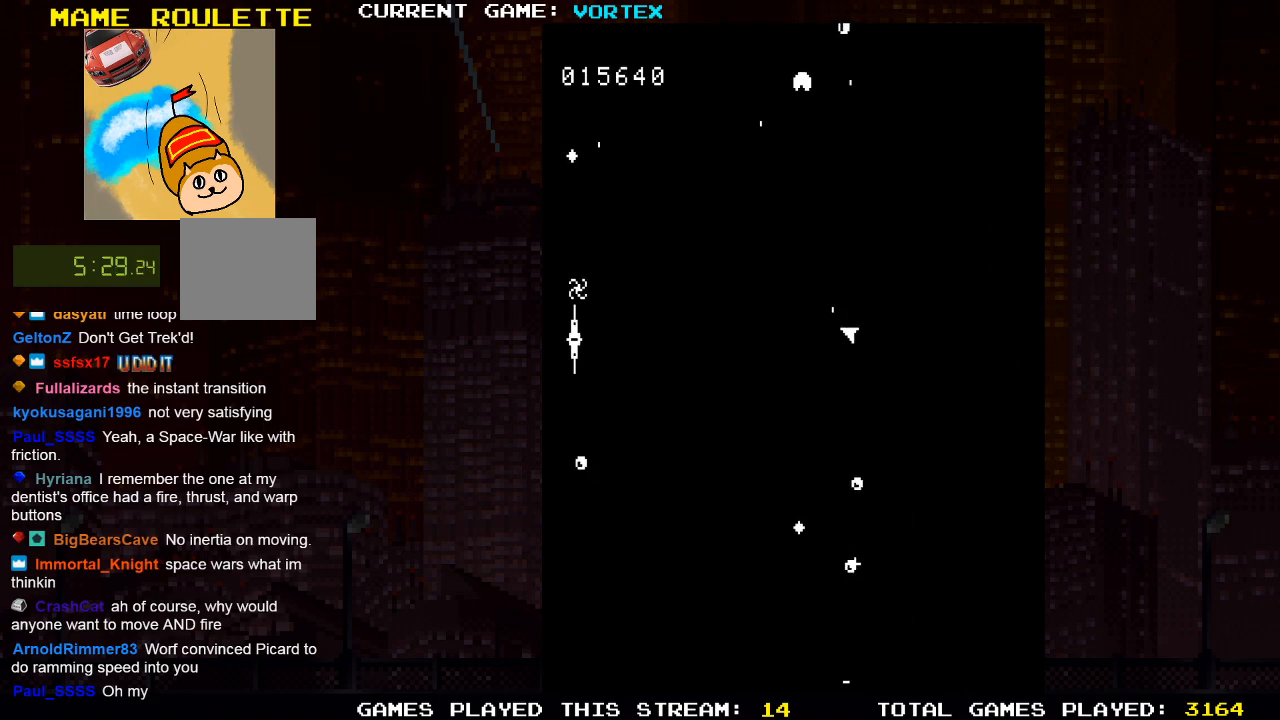
{"buttons": [], "left_stick": "center", "right_stick": "center", "events": [[83, "SQUARE", "up"], [200, "SQUARE", "down"], [267, "SQUARE", "up"], [383, "SQUARE", "down"], [450, "SQUARE", "up"], [467, "DPAD_LEFT", "up"]]}
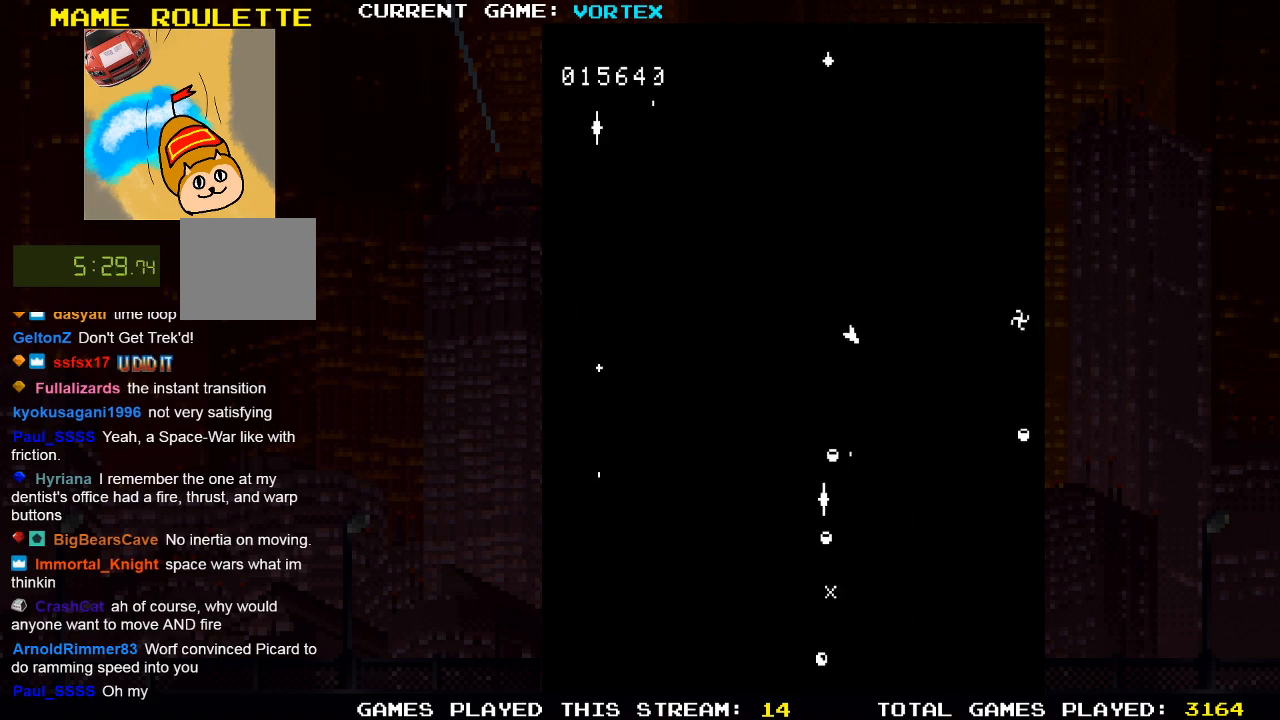
{"buttons": ["DPAD_RIGHT"], "left_stick": "center", "right_stick": "center", "events": [[50, "SQUARE", "down"], [117, "SQUARE", "up"], [200, "DPAD_RIGHT", "down"], [217, "SQUARE", "down"], [283, "SQUARE", "up"], [400, "SQUARE", "down"], [467, "SQUARE", "up"]]}
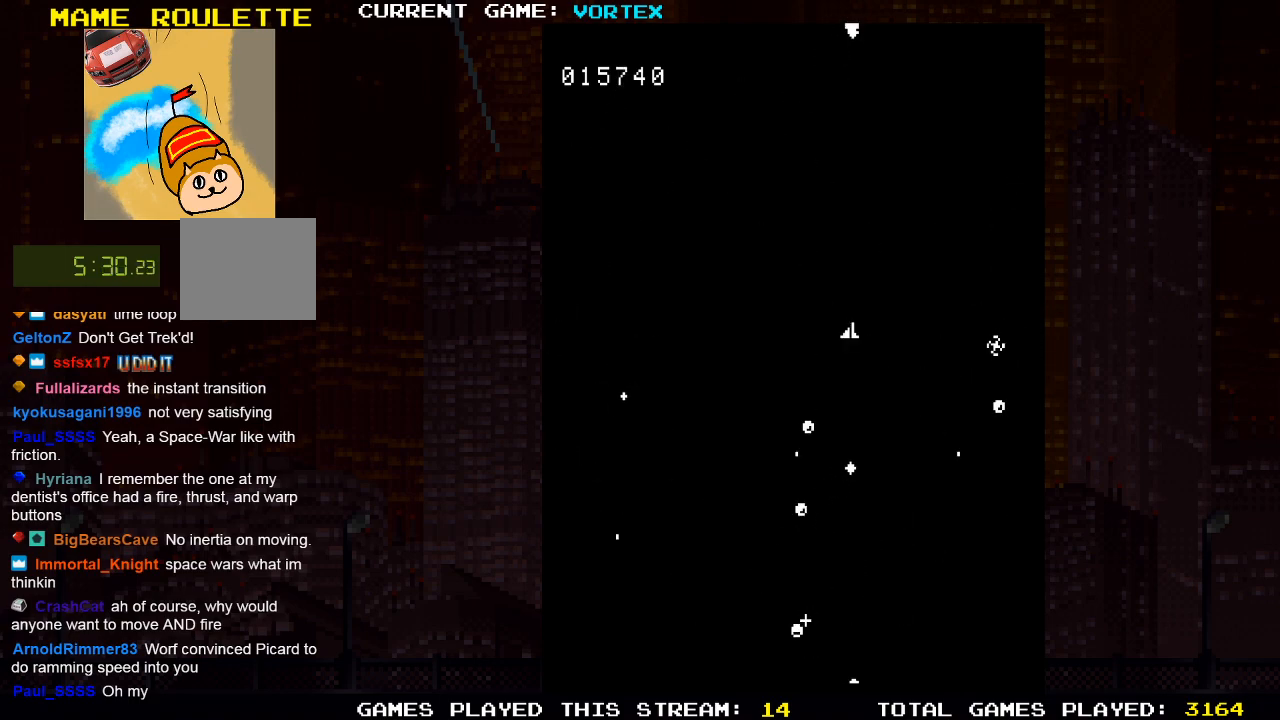
{"buttons": [], "left_stick": "center", "right_stick": "center", "events": [[17, "DPAD_RIGHT", "up"], [67, "SQUARE", "down"], [133, "SQUARE", "up"], [233, "SQUARE", "down"], [317, "SQUARE", "up"], [417, "SQUARE", "down"], [467, "SQUARE", "up"]]}
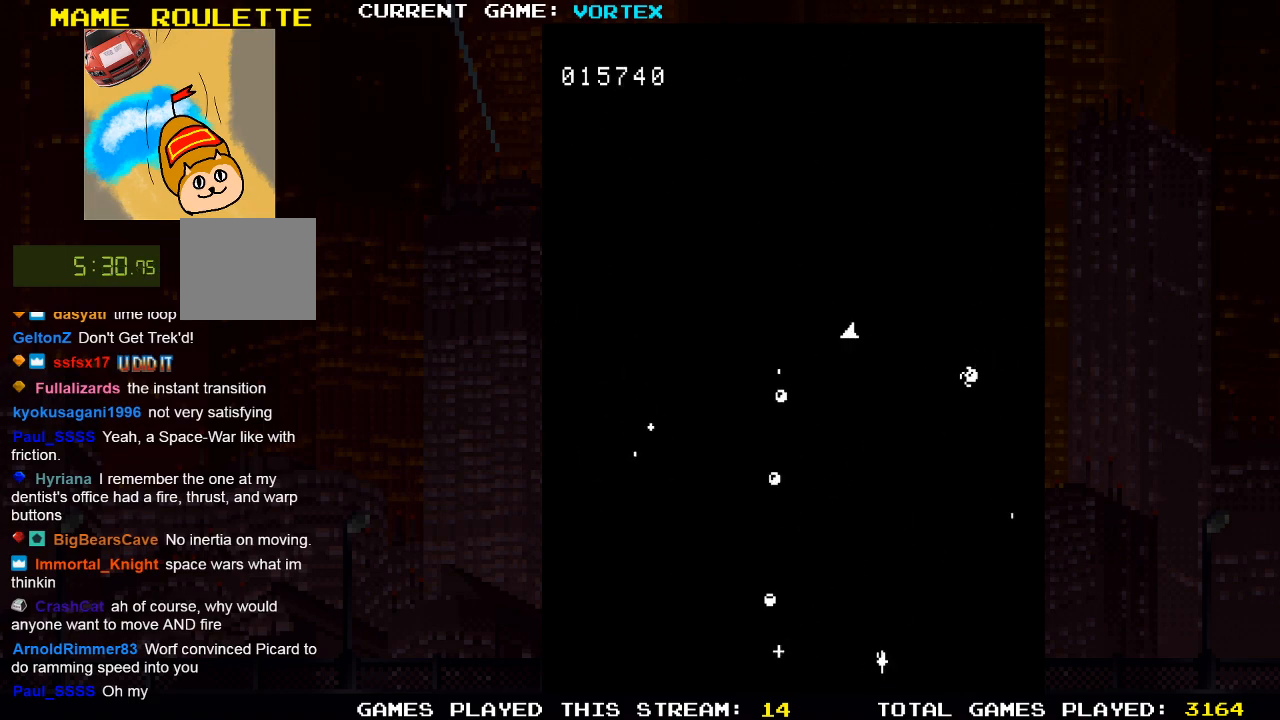
{"buttons": ["SQUARE"], "left_stick": "center", "right_stick": "center", "events": [[83, "SQUARE", "down"], [150, "SQUARE", "up"], [233, "SQUARE", "down"], [300, "DPAD_LEFT", "down"], [300, "SQUARE", "up"], [383, "SQUARE", "down"], [483, "DPAD_LEFT", "up"]]}
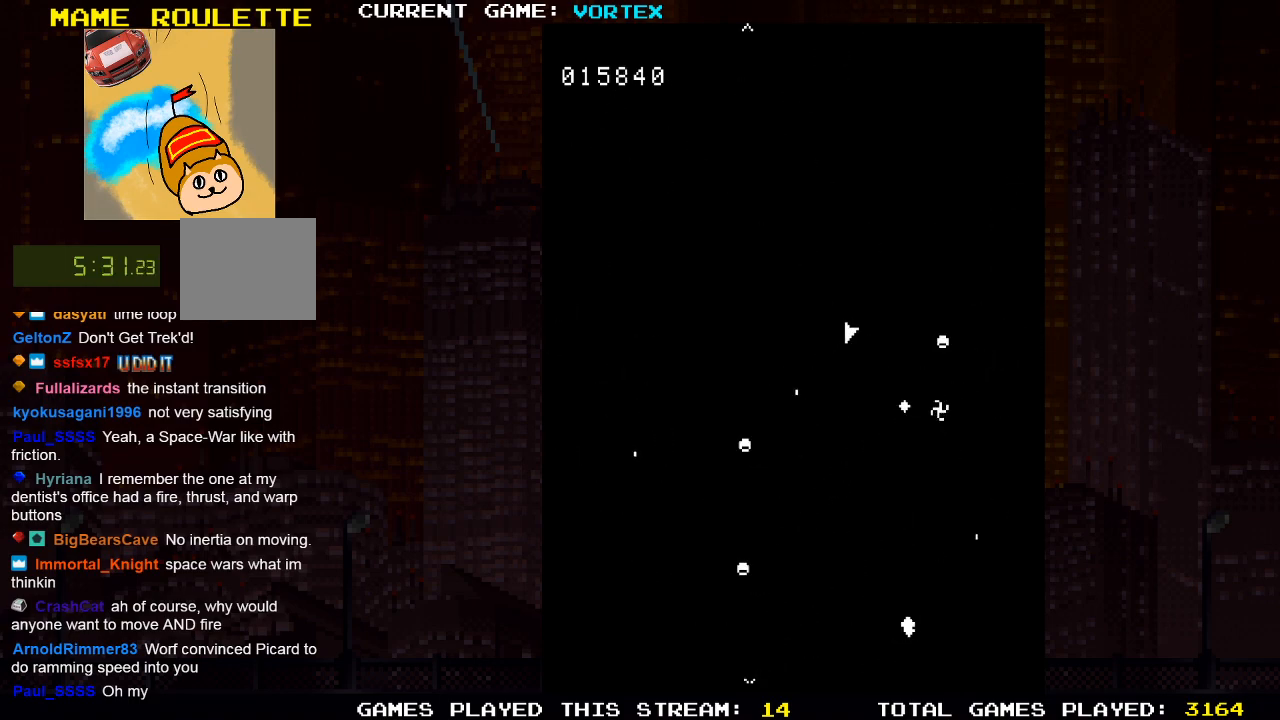
{"buttons": ["SQUARE"], "left_stick": "center", "right_stick": "center", "events": []}
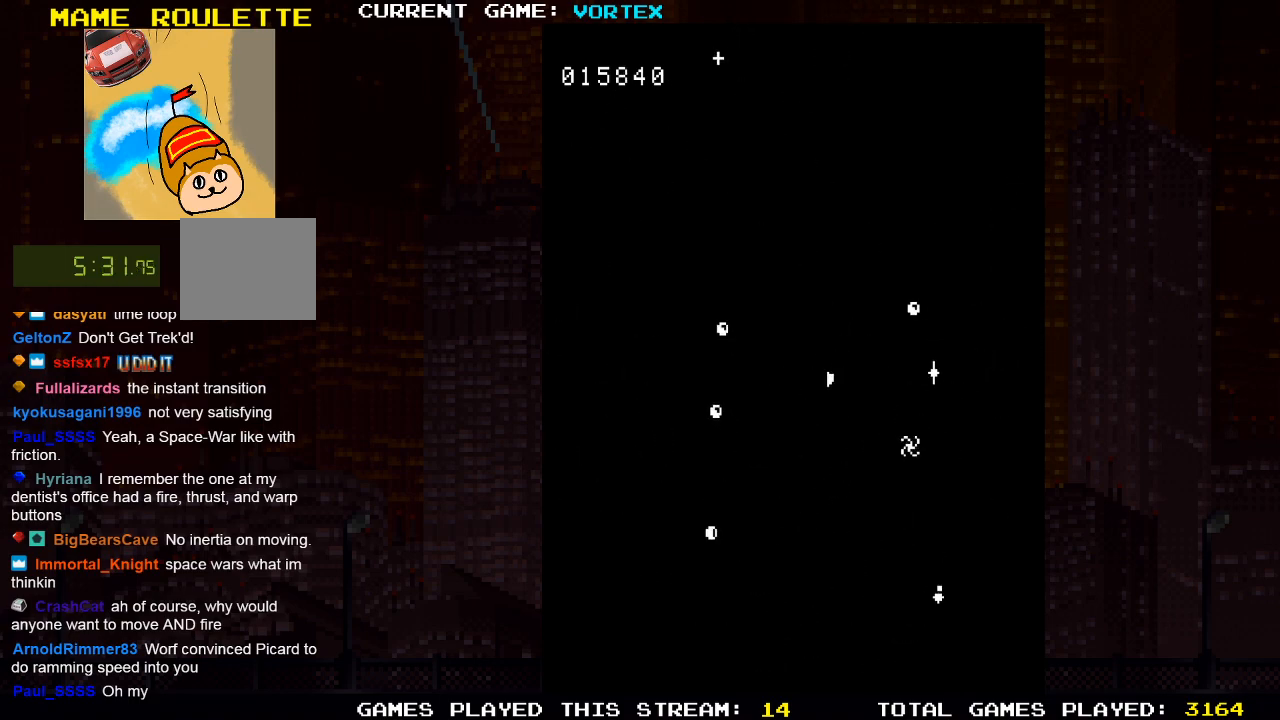
{"buttons": ["DPAD_RIGHT"], "left_stick": "center", "right_stick": "center", "events": [[217, "SQUARE", "up"], [283, "DPAD_RIGHT", "down"], [433, "SQUARE", "down"], [500, "SQUARE", "up"]]}
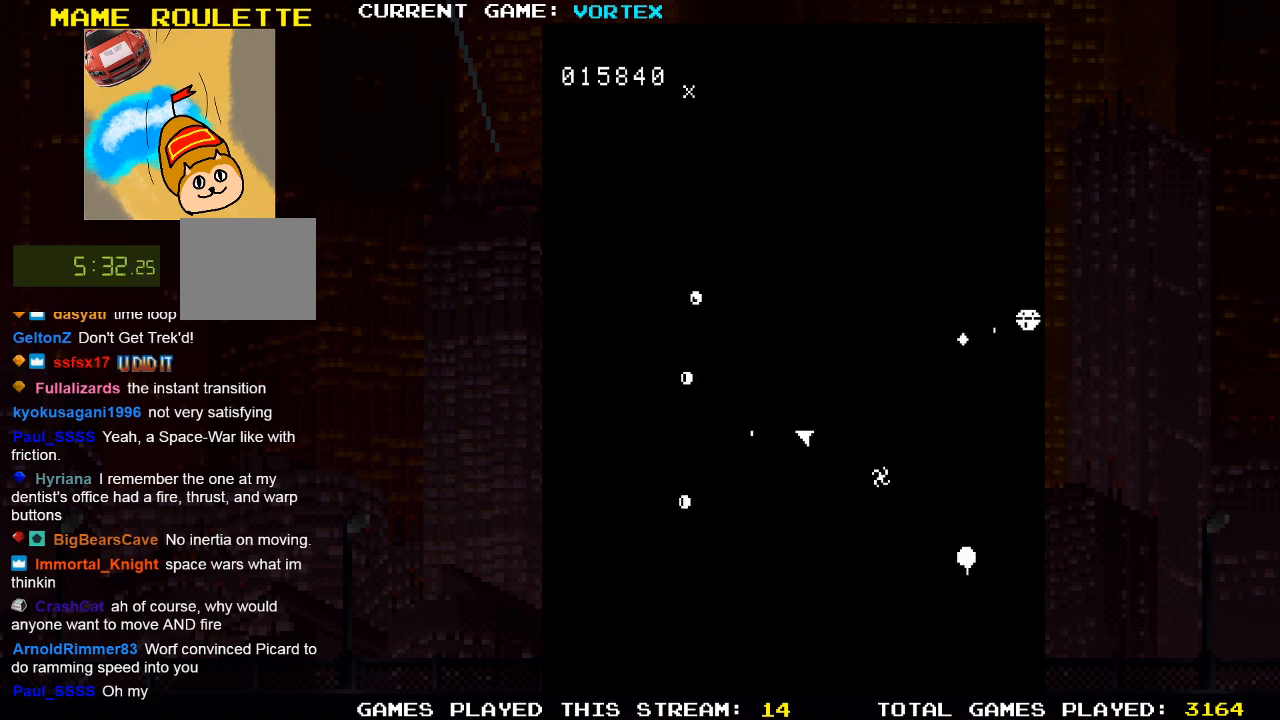
{"buttons": ["SQUARE", "DPAD_RIGHT"], "left_stick": "center", "right_stick": "center", "events": [[133, "SQUARE", "down"], [150, "DPAD_RIGHT", "up"], [200, "SQUARE", "up"], [317, "SQUARE", "down"], [383, "DPAD_RIGHT", "down"], [400, "SQUARE", "up"], [500, "SQUARE", "down"]]}
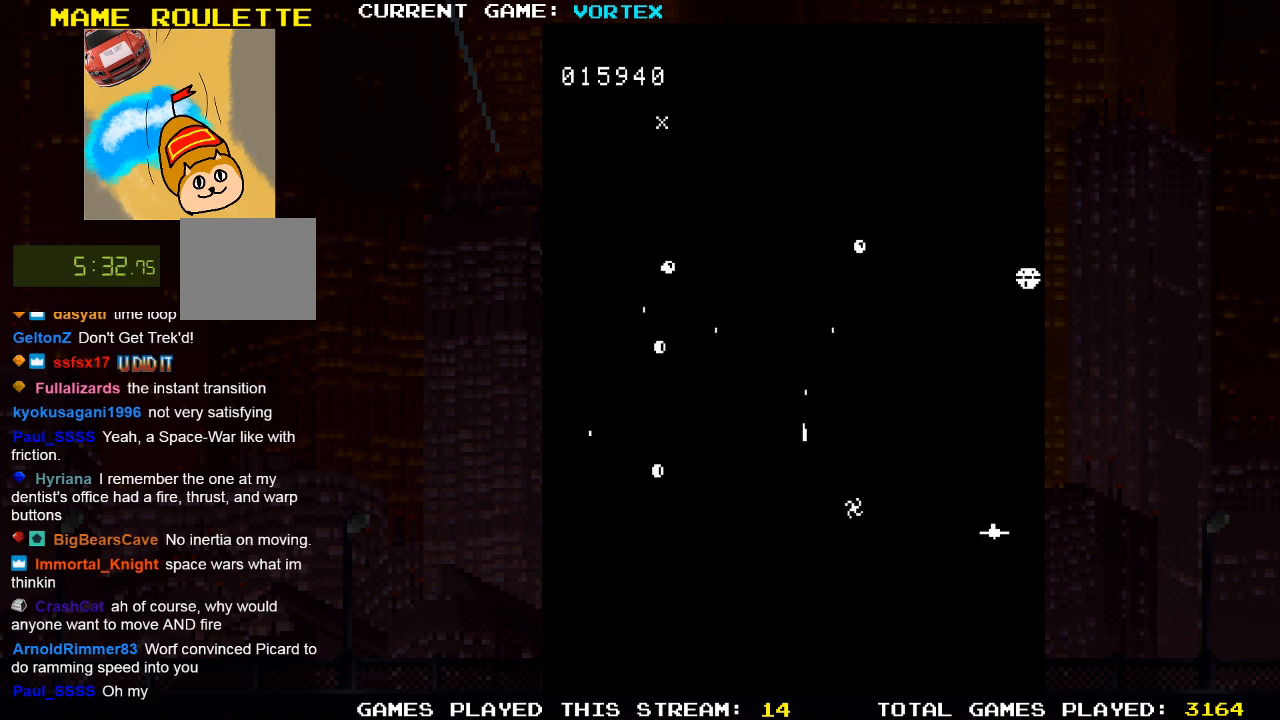
{"buttons": ["DPAD_LEFT"], "left_stick": "center", "right_stick": "center", "events": [[83, "SQUARE", "up"], [200, "SQUARE", "down"], [233, "DPAD_RIGHT", "up"], [317, "SQUARE", "up"], [350, "DPAD_LEFT", "down"], [400, "SQUARE", "down"], [500, "SQUARE", "up"]]}
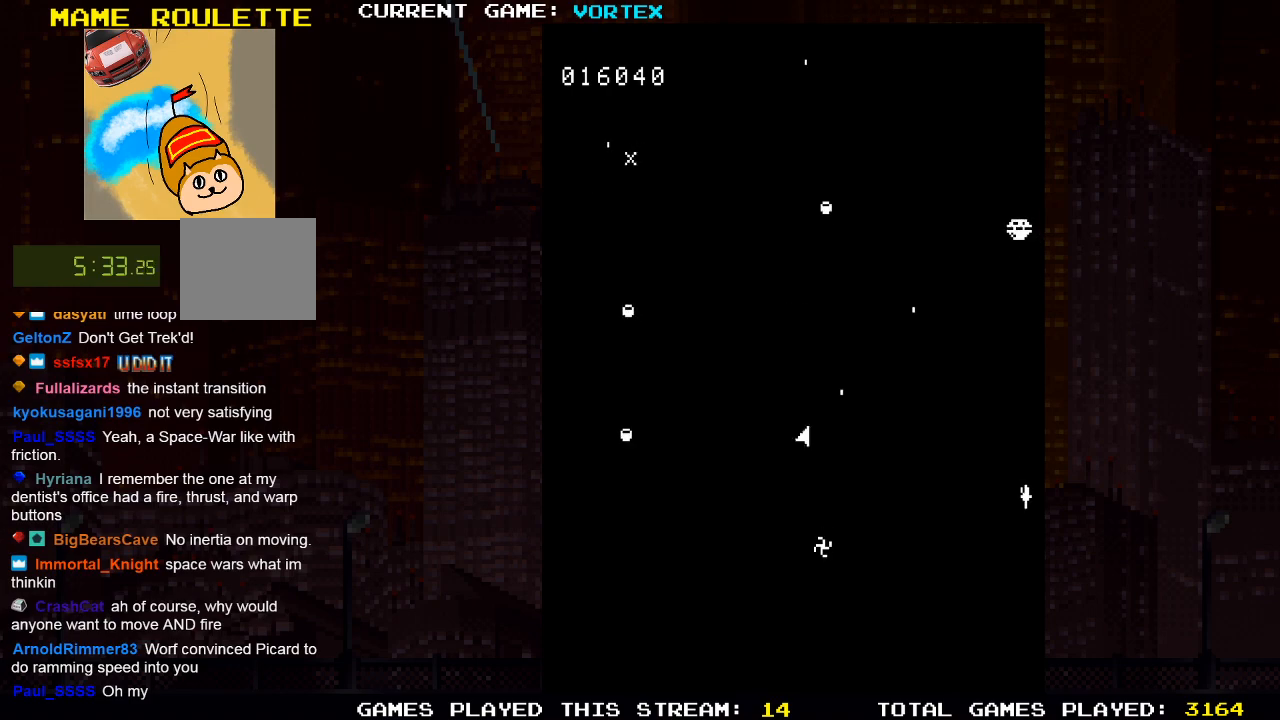
{"buttons": ["SQUARE"], "left_stick": "center", "right_stick": "center", "events": [[67, "DPAD_LEFT", "up"], [100, "SQUARE", "down"], [183, "SQUARE", "up"], [300, "SQUARE", "down"], [383, "SQUARE", "up"], [483, "SQUARE", "down"]]}
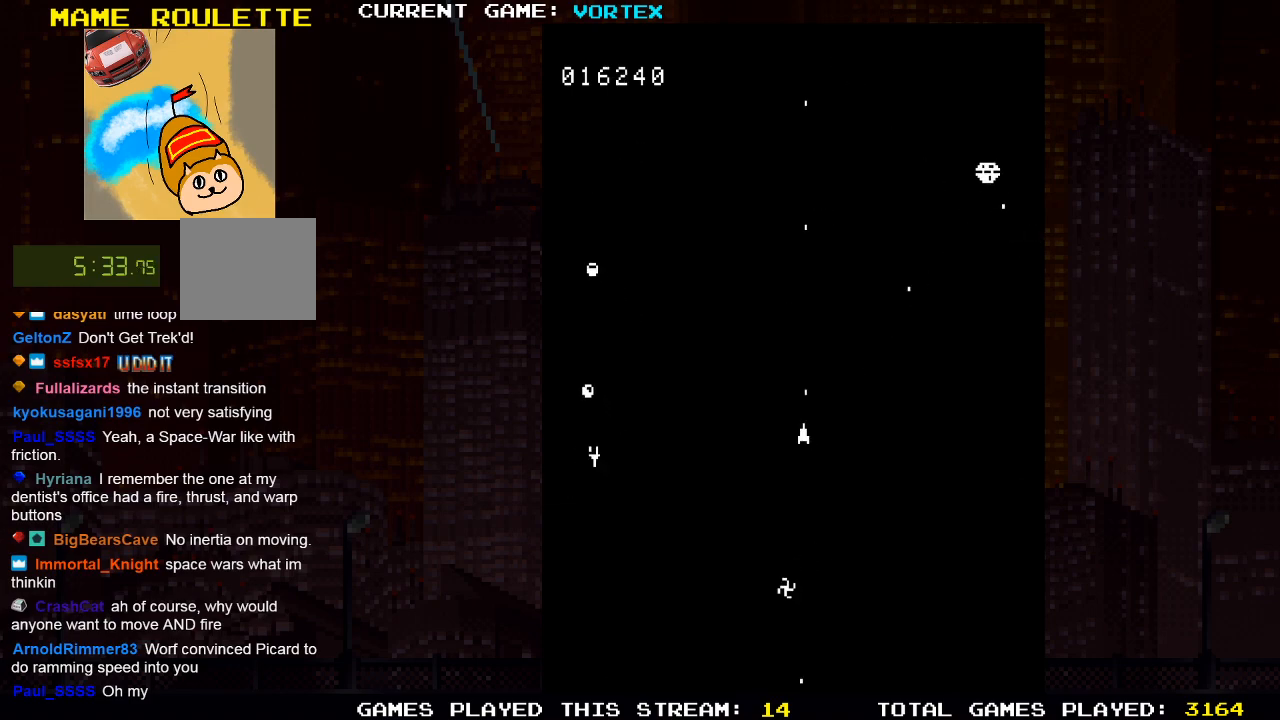
{"buttons": [], "left_stick": "center", "right_stick": "center", "events": [[17, "DPAD_LEFT", "down"], [67, "SQUARE", "up"], [183, "SQUARE", "down"], [267, "DPAD_LEFT", "up"], [267, "SQUARE", "up"], [367, "SQUARE", "down"], [433, "SQUARE", "up"]]}
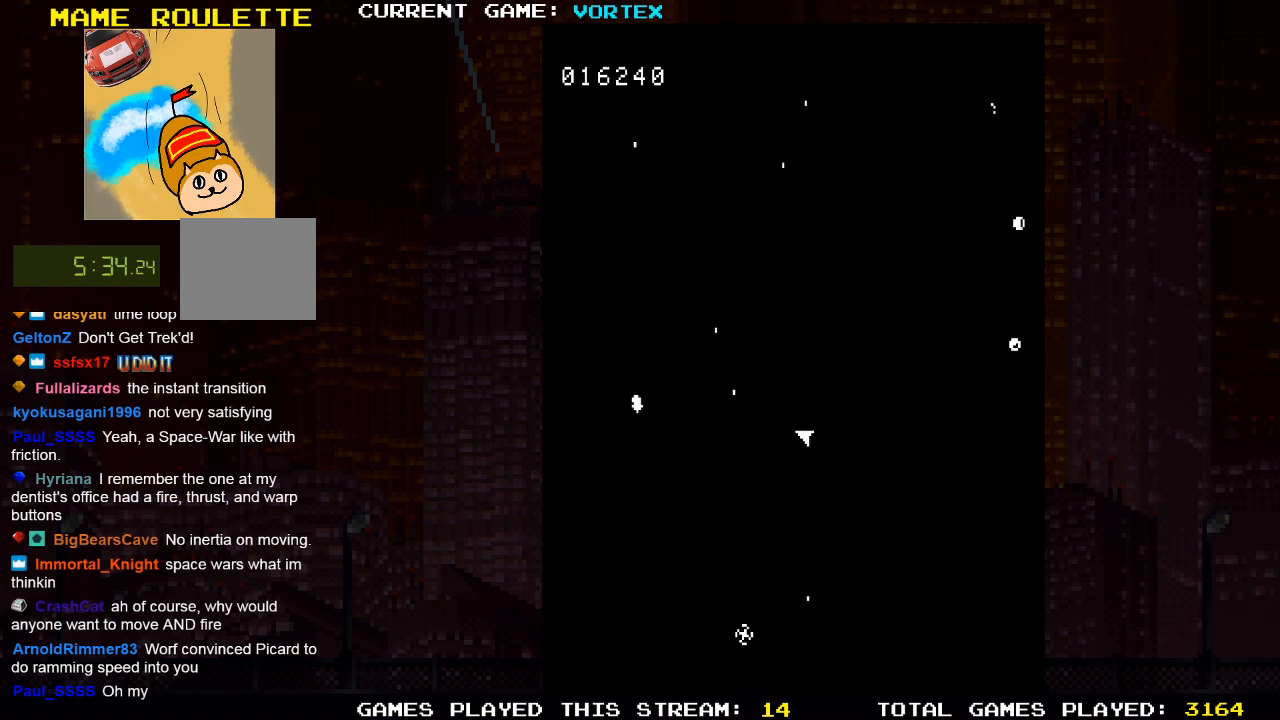
{"buttons": [], "left_stick": "center", "right_stick": "center", "events": [[50, "SQUARE", "down"], [117, "SQUARE", "up"], [250, "SQUARE", "down"], [317, "SQUARE", "up"], [417, "SQUARE", "down"], [483, "SQUARE", "up"]]}
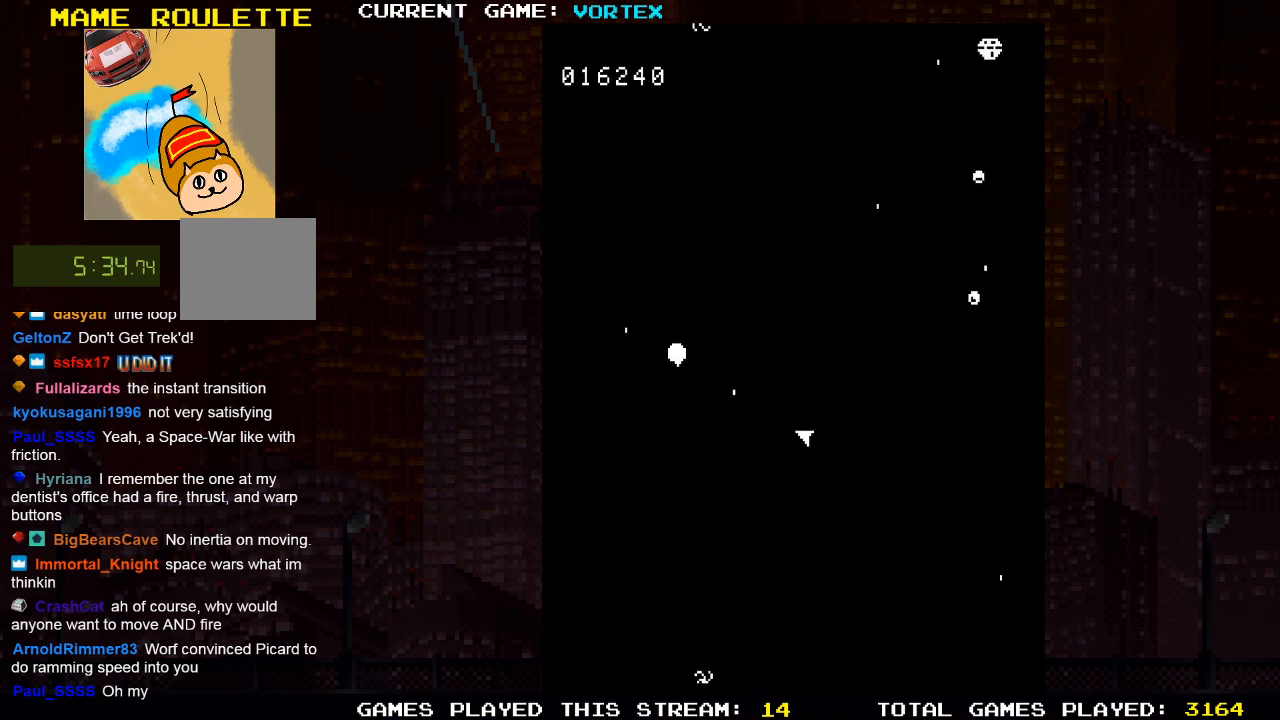
{"buttons": [], "left_stick": "center", "right_stick": "center", "events": [[67, "DPAD_RIGHT", "down"], [100, "SQUARE", "down"], [150, "SQUARE", "up"], [267, "SQUARE", "down"], [300, "DPAD_RIGHT", "up"], [333, "SQUARE", "up"], [450, "SQUARE", "down"], [500, "SQUARE", "up"]]}
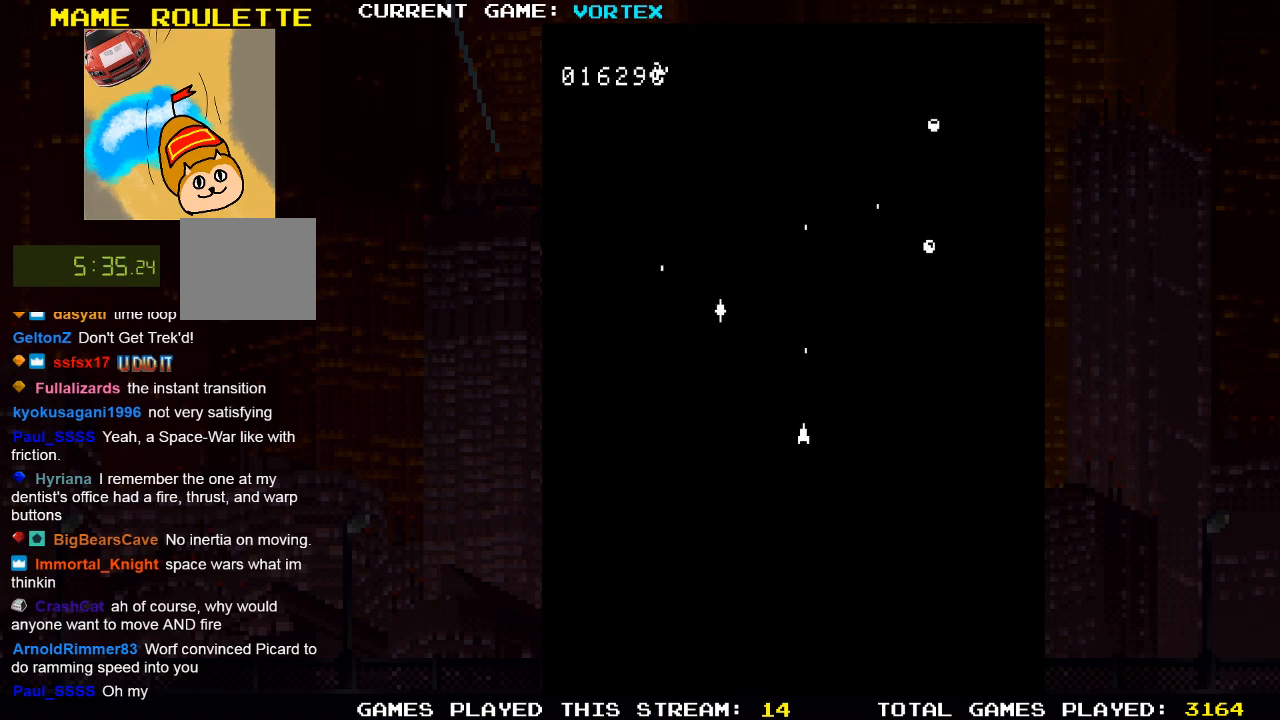
{"buttons": ["SQUARE"], "left_stick": "center", "right_stick": "center", "events": [[133, "SQUARE", "down"], [183, "SQUARE", "up"], [317, "SQUARE", "down"], [367, "SQUARE", "up"], [467, "SQUARE", "down"]]}